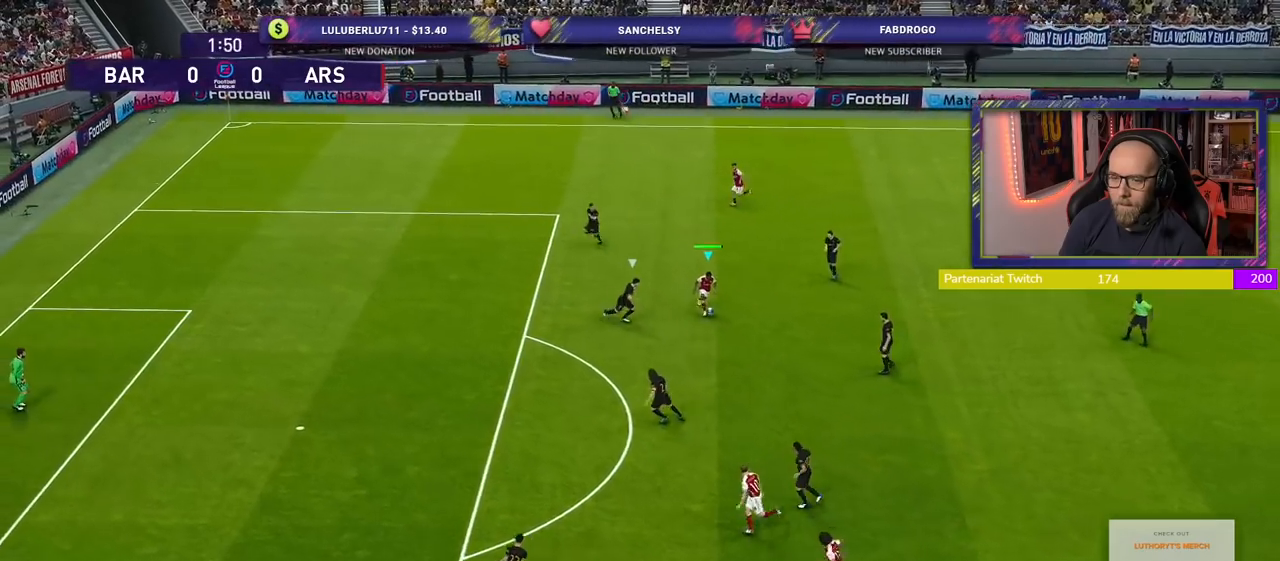
Gameplay with a controller (PlayStation layout); each line is a JSON object with the inputs held at the frame after it. "events" lists button and stick changes between this image and that frame as [ms after this image, input, new state], when the widget could be followed in between.
{"buttons": [], "left_stick": "left", "right_stick": "center", "events": [[40, "TRIANGLE", "up"], [60, "L1", "up"], [260, "left_stick", "left"]]}
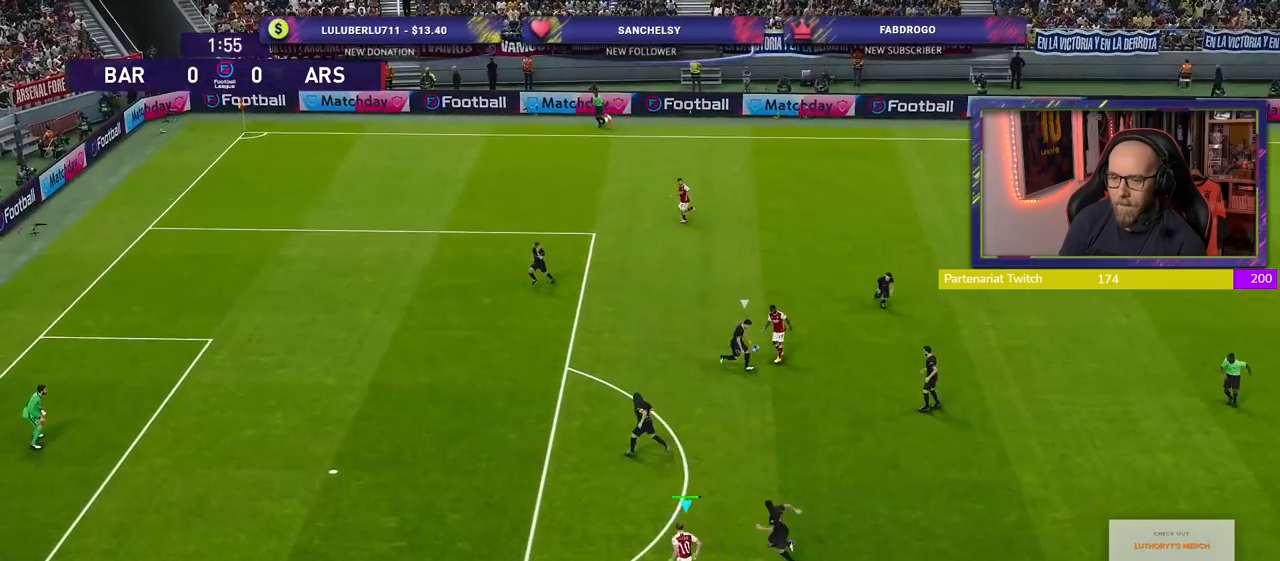
{"buttons": ["R2"], "left_stick": "left", "right_stick": "center", "events": [[100, "R2", "down"]]}
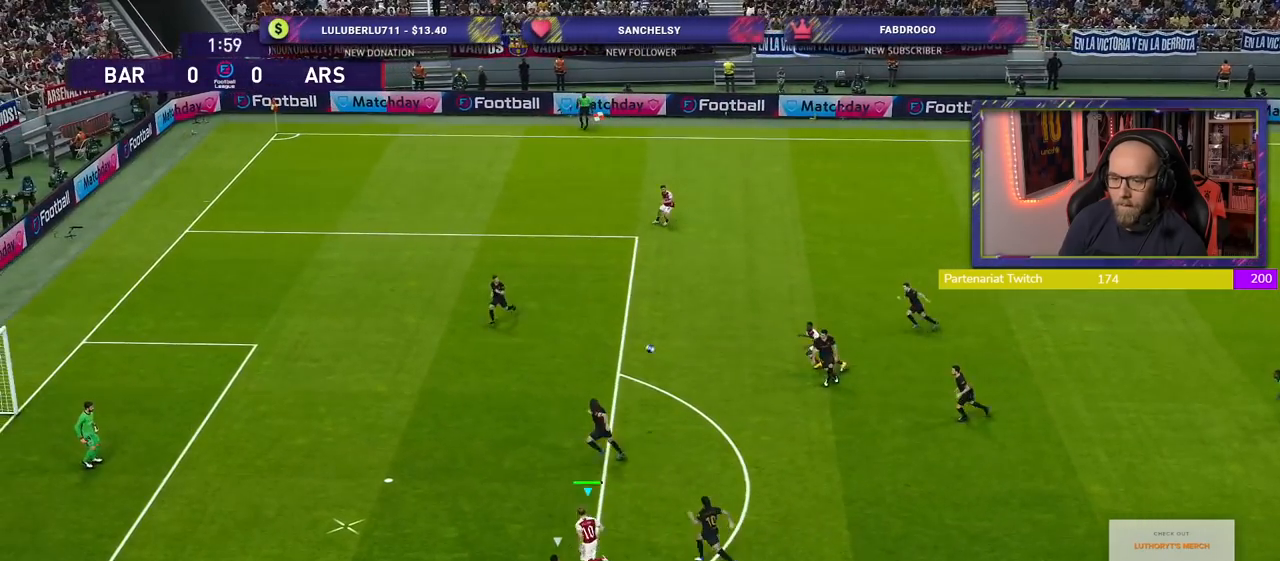
{"buttons": ["R2"], "left_stick": "left", "right_stick": "center", "events": [[260, "SQUARE", "down"], [380, "SQUARE", "up"]]}
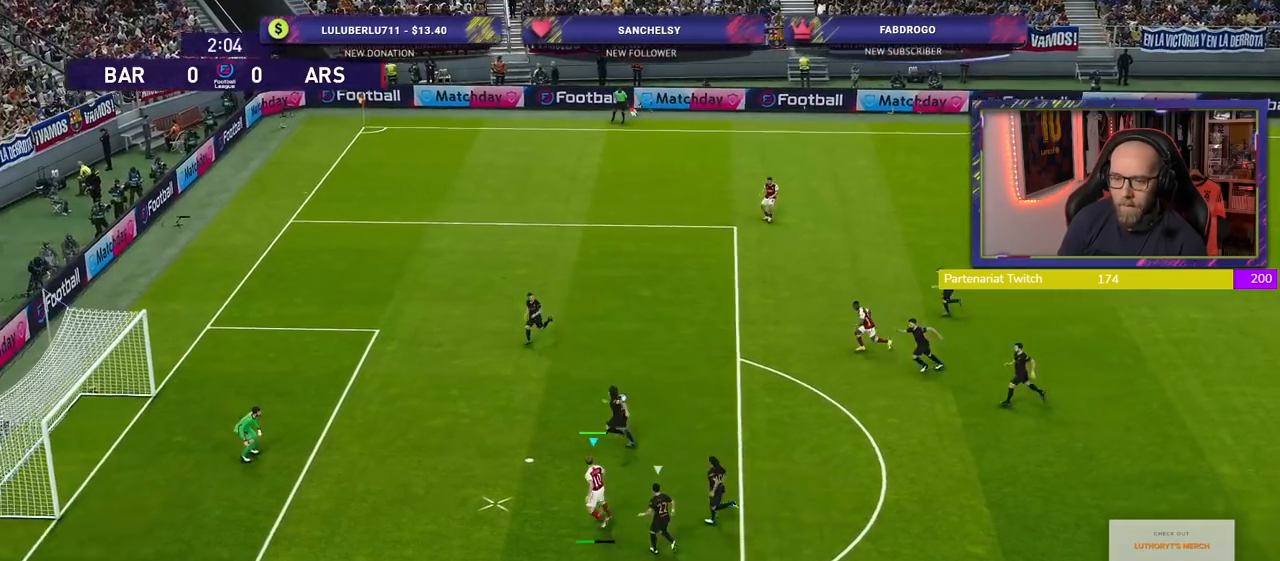
{"buttons": ["R2"], "left_stick": "left", "right_stick": "center", "events": []}
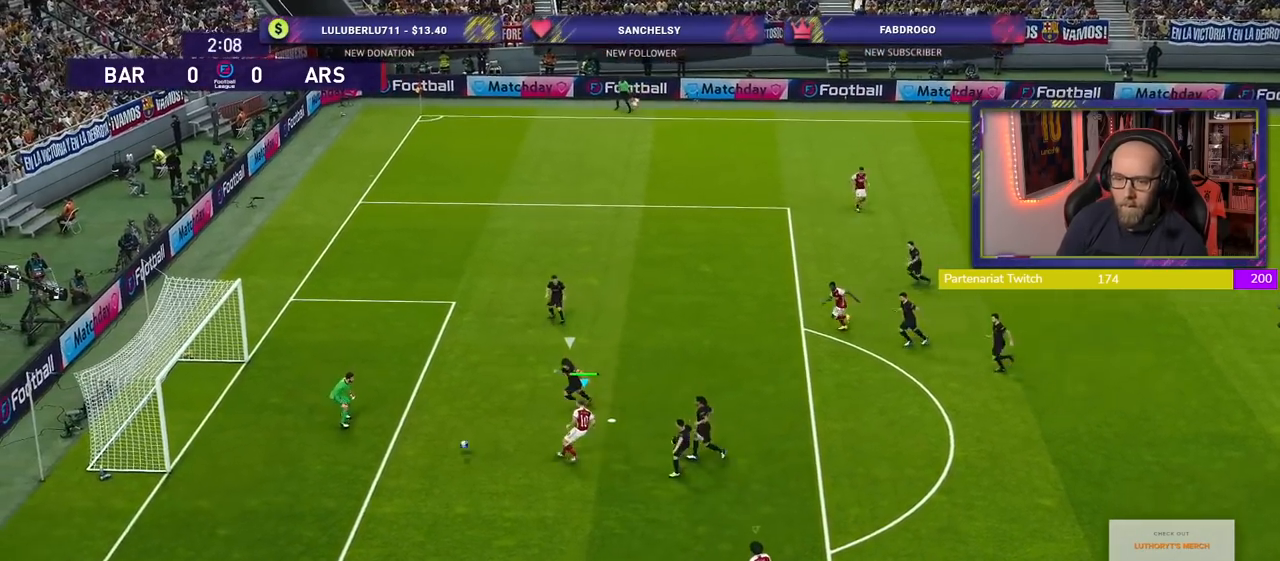
{"buttons": [], "left_stick": "center", "right_stick": "center", "events": [[100, "left_stick", "up-left"], [360, "R2", "up"], [480, "left_stick", "center"]]}
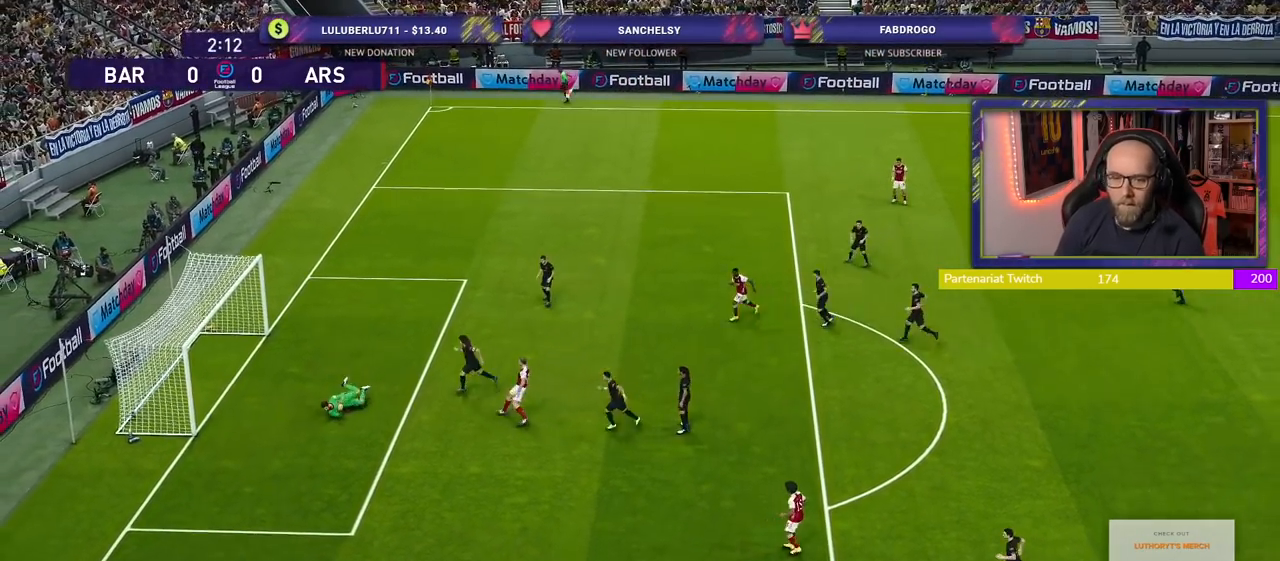
{"buttons": ["CROSS"], "left_stick": "center", "right_stick": "center", "events": [[220, "CROSS", "down"], [360, "CROSS", "up"], [460, "CROSS", "down"]]}
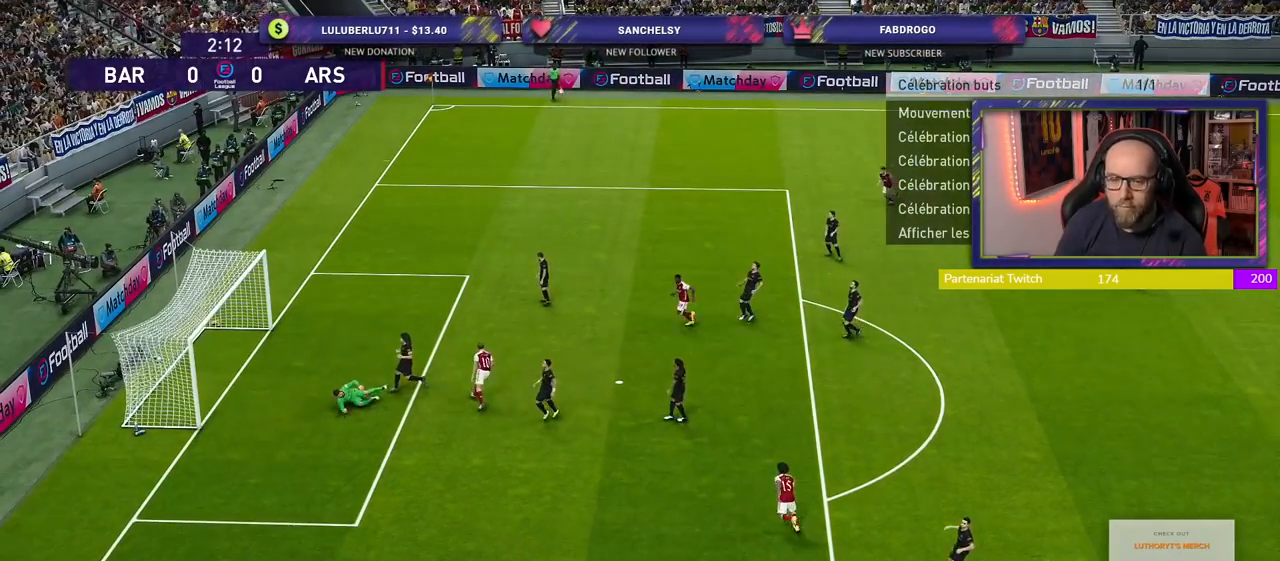
{"buttons": [], "left_stick": "center", "right_stick": "center", "events": [[40, "CROSS", "up"], [140, "CROSS", "down"], [260, "CROSS", "up"], [320, "CROSS", "down"], [440, "CROSS", "up"]]}
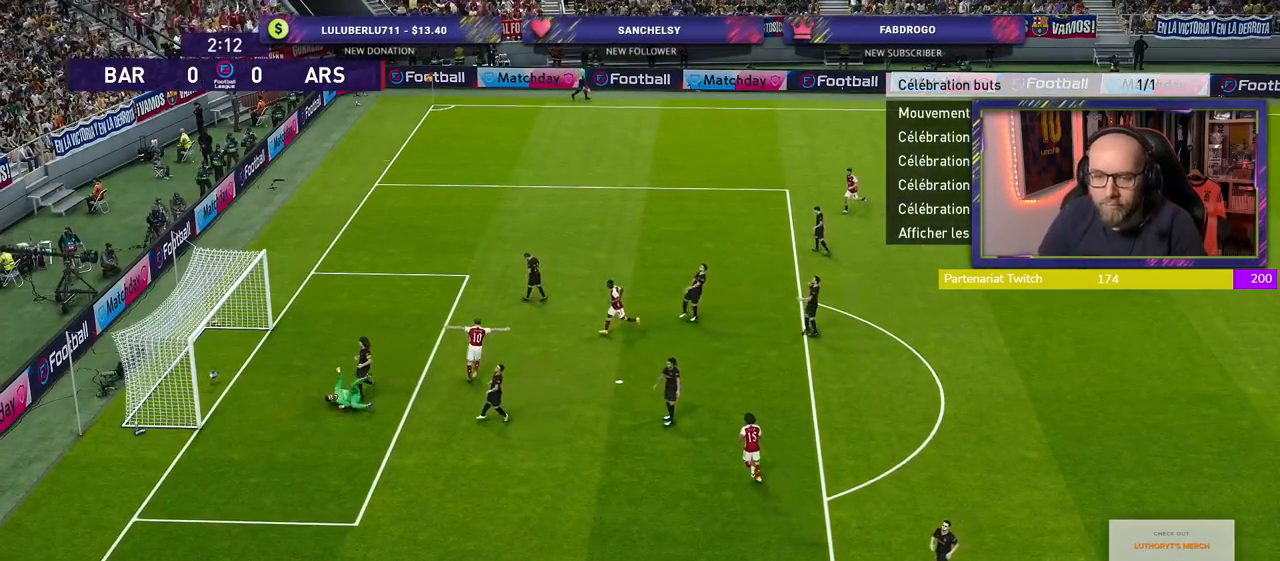
{"buttons": ["CROSS"], "left_stick": "center", "right_stick": "center", "events": [[20, "CROSS", "down"], [120, "CROSS", "up"], [200, "CROSS", "down"], [300, "CROSS", "up"], [420, "CROSS", "down"]]}
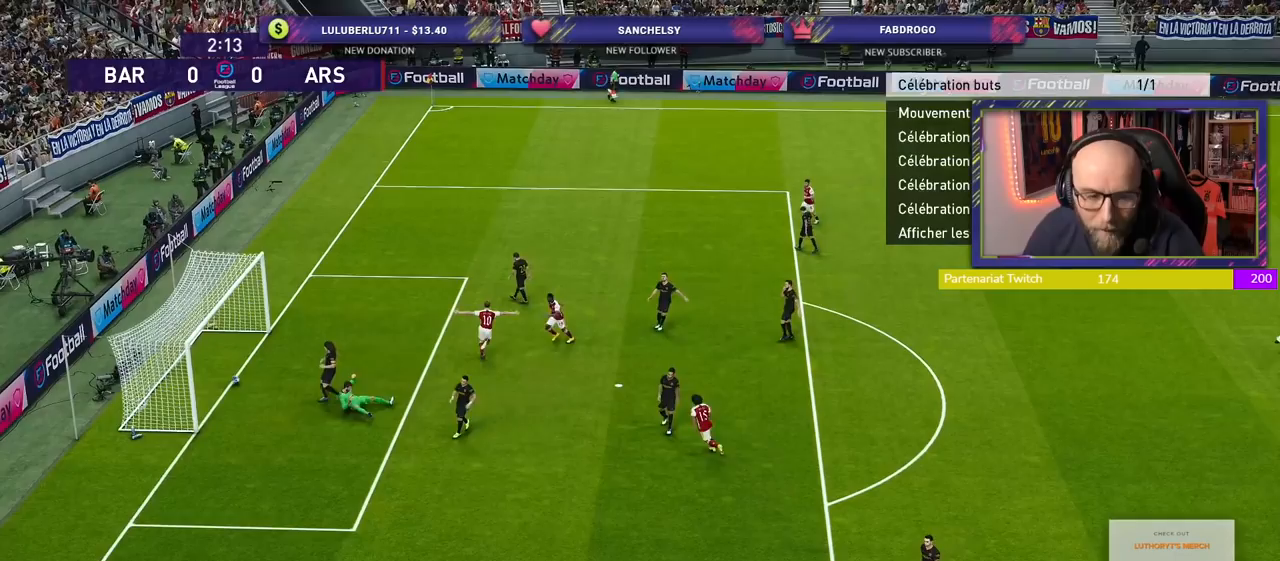
{"buttons": ["CROSS"], "left_stick": "center", "right_stick": "center", "events": [[20, "CROSS", "up"], [100, "CROSS", "down"], [200, "CROSS", "up"], [280, "CROSS", "down"], [420, "CROSS", "up"], [500, "CROSS", "down"]]}
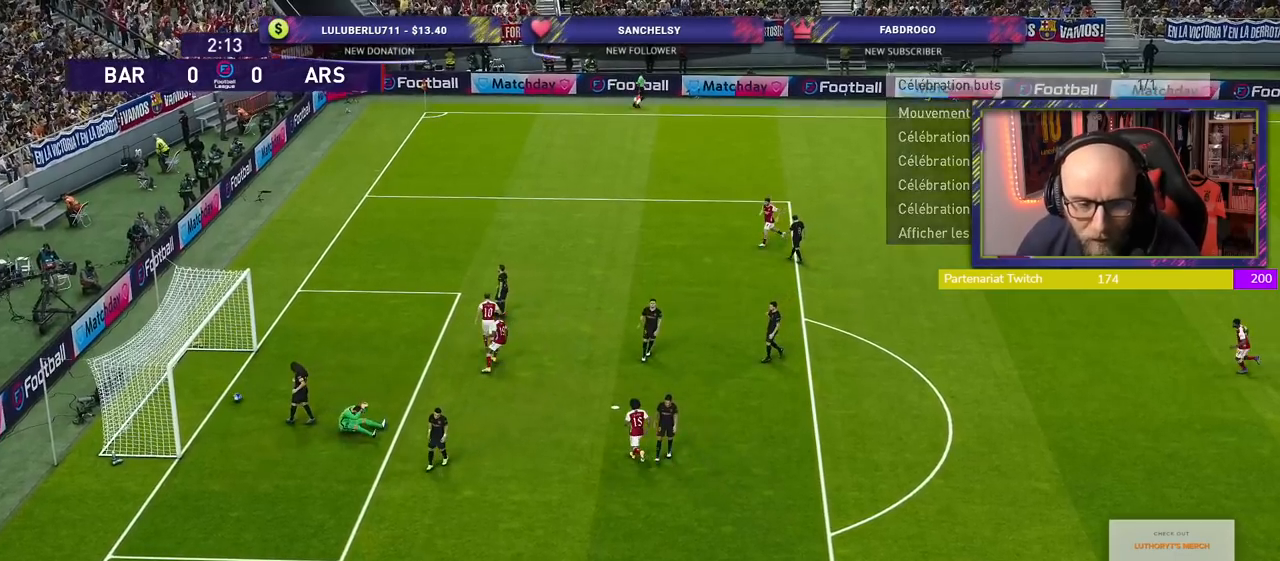
{"buttons": [], "left_stick": "center", "right_stick": "center", "events": [[120, "CROSS", "up"], [180, "CROSS", "down"], [300, "CROSS", "up"], [380, "CROSS", "down"], [500, "CROSS", "up"]]}
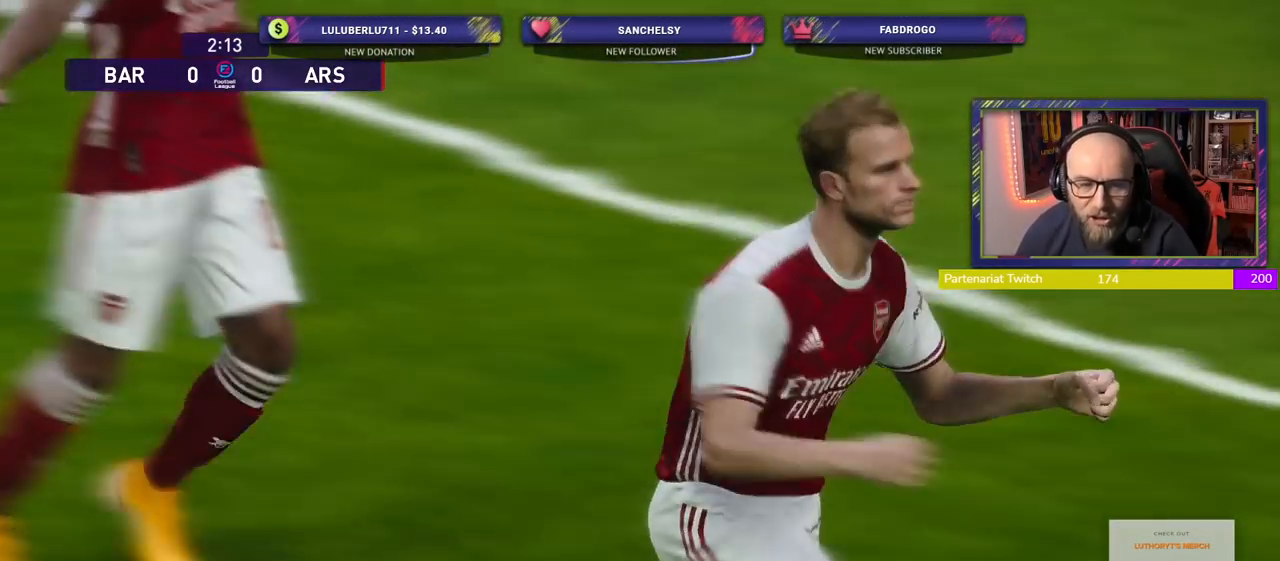
{"buttons": ["START"], "left_stick": "center", "right_stick": "center", "events": [[120, "CROSS", "down"], [200, "CROSS", "up"], [440, "START", "down"]]}
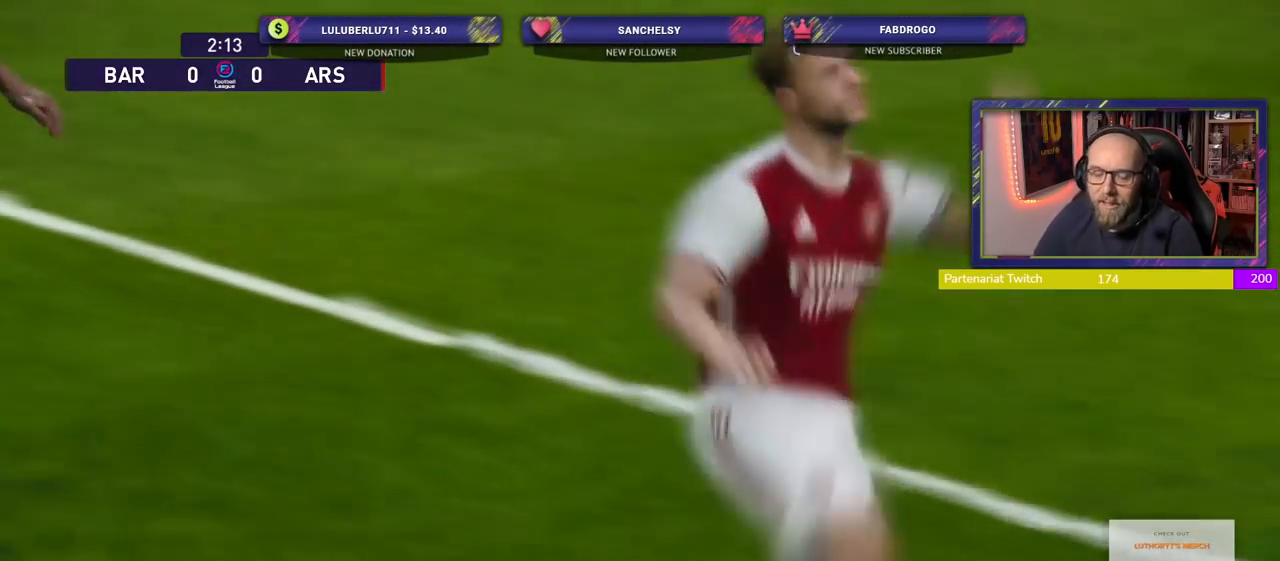
{"buttons": [], "left_stick": "center", "right_stick": "center", "events": [[100, "START", "up"], [280, "START", "down"], [380, "START", "up"]]}
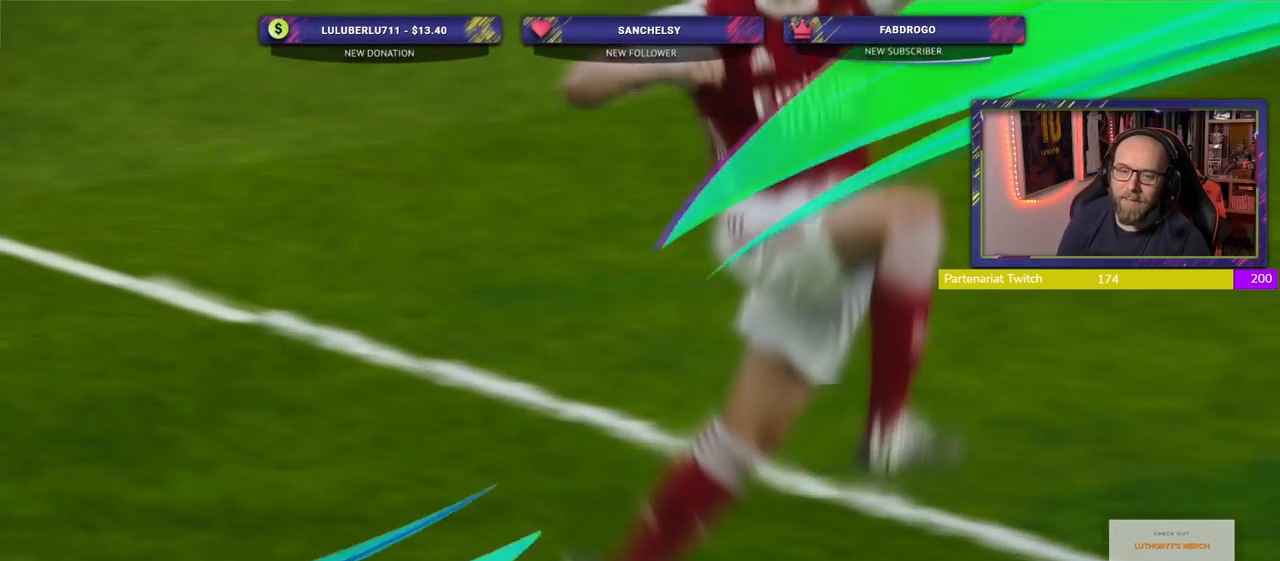
{"buttons": ["START"], "left_stick": "center", "right_stick": "center", "events": [[40, "START", "down"], [180, "START", "up"], [260, "START", "down"], [360, "START", "up"], [500, "START", "down"]]}
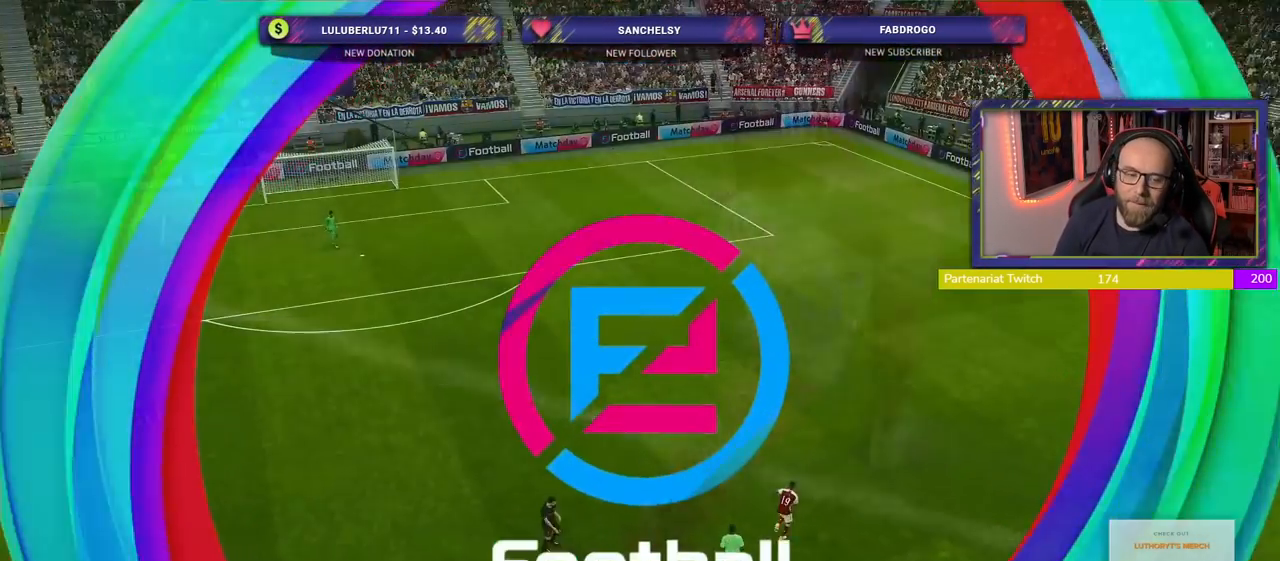
{"buttons": ["START"], "left_stick": "center", "right_stick": "center", "events": [[100, "START", "up"], [200, "START", "down"], [340, "START", "up"], [440, "START", "down"]]}
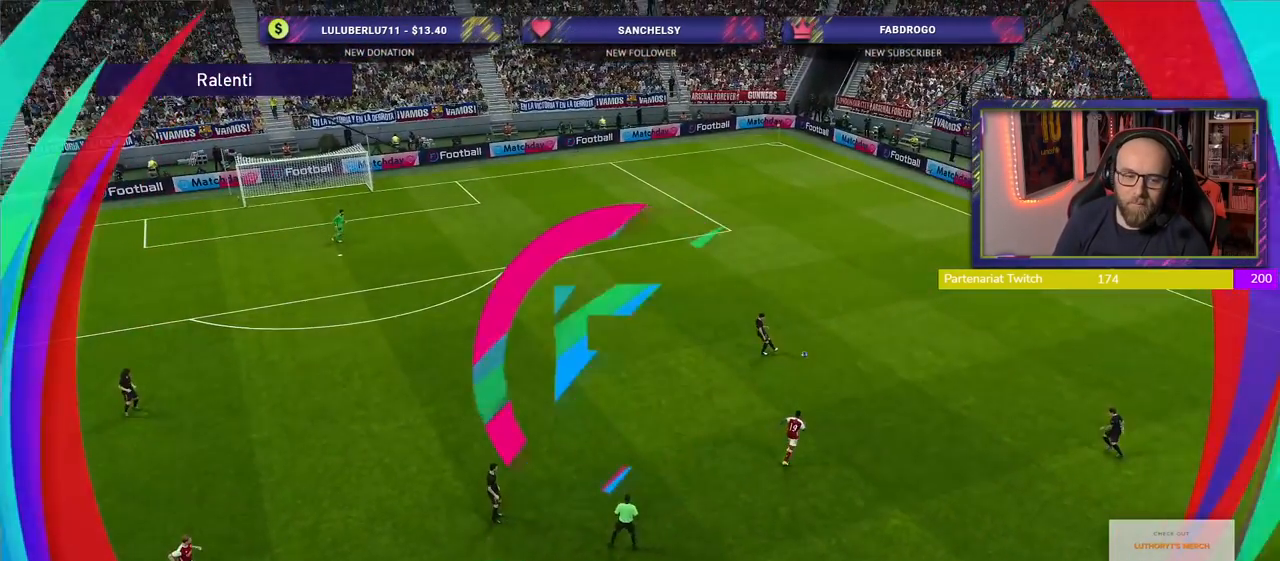
{"buttons": [], "left_stick": "center", "right_stick": "center", "events": [[100, "START", "up"], [180, "START", "down"], [280, "START", "up"], [400, "START", "down"], [500, "START", "up"]]}
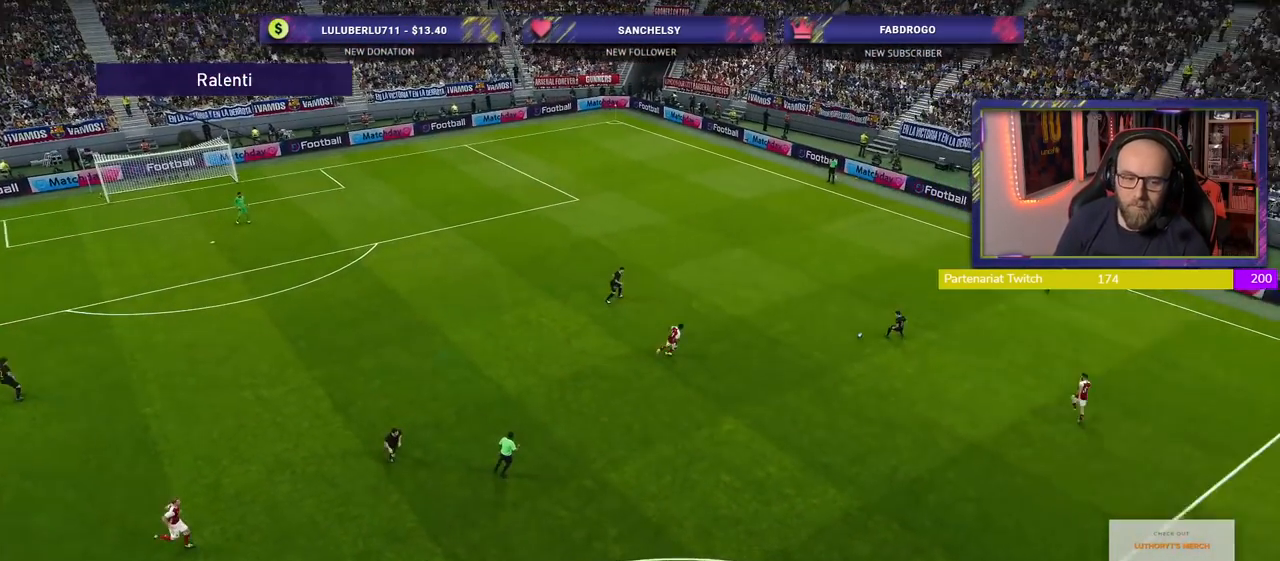
{"buttons": [], "left_stick": "center", "right_stick": "center", "events": [[120, "START", "down"], [240, "START", "up"], [340, "START", "down"], [440, "START", "up"]]}
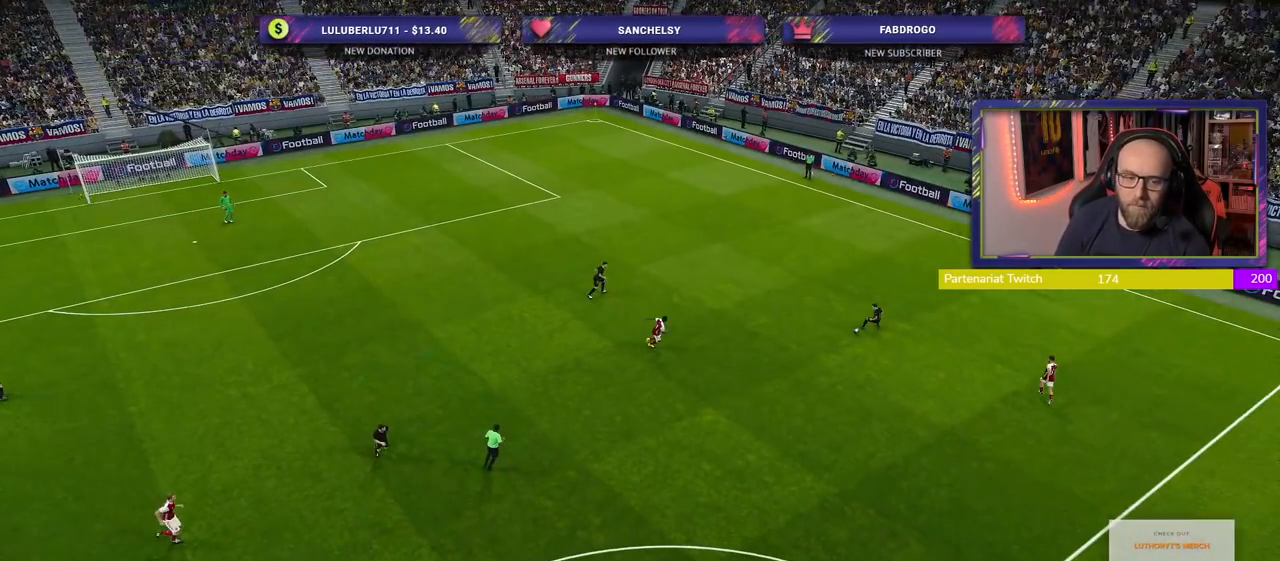
{"buttons": [], "left_stick": "center", "right_stick": "center", "events": []}
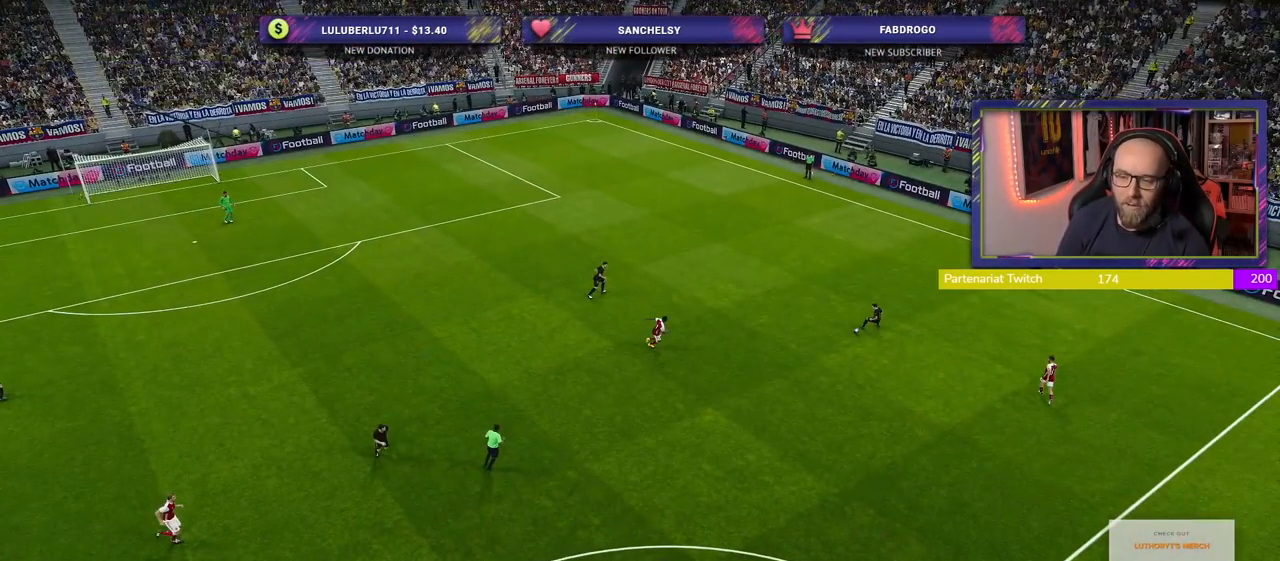
{"buttons": [], "left_stick": "center", "right_stick": "center", "events": []}
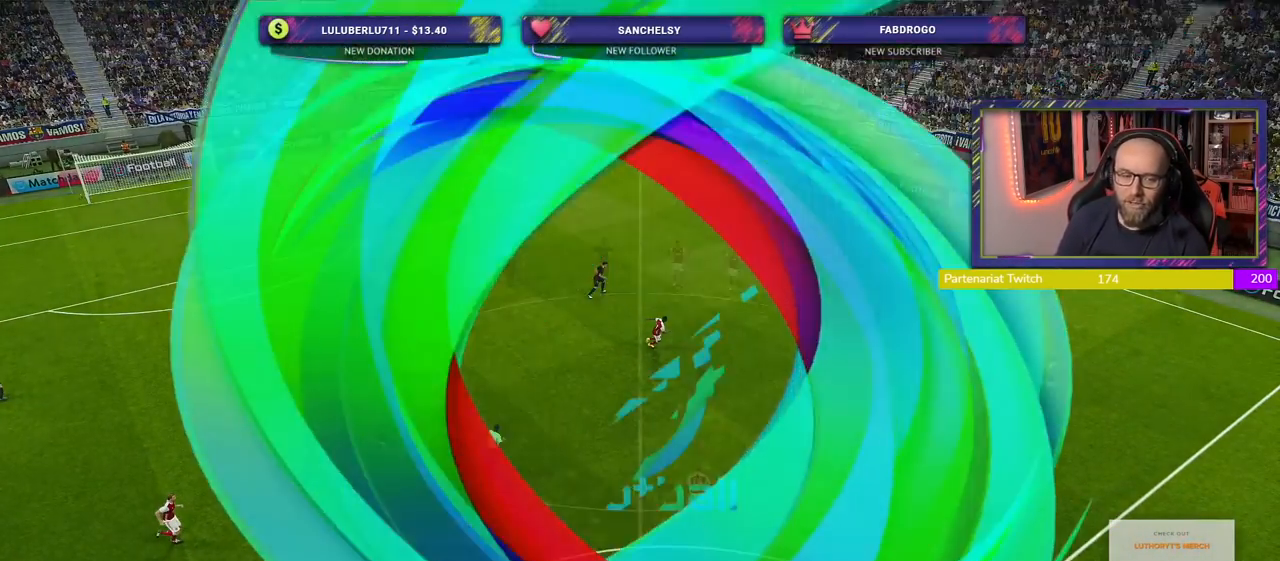
{"buttons": [], "left_stick": "center", "right_stick": "center", "events": []}
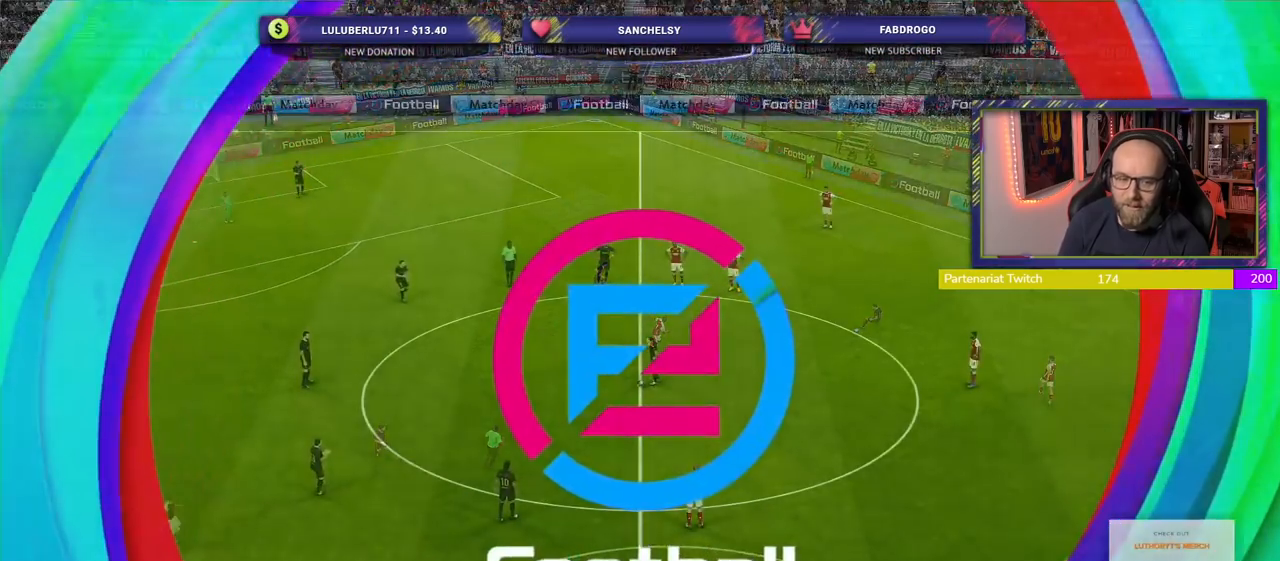
{"buttons": [], "left_stick": "center", "right_stick": "center", "events": []}
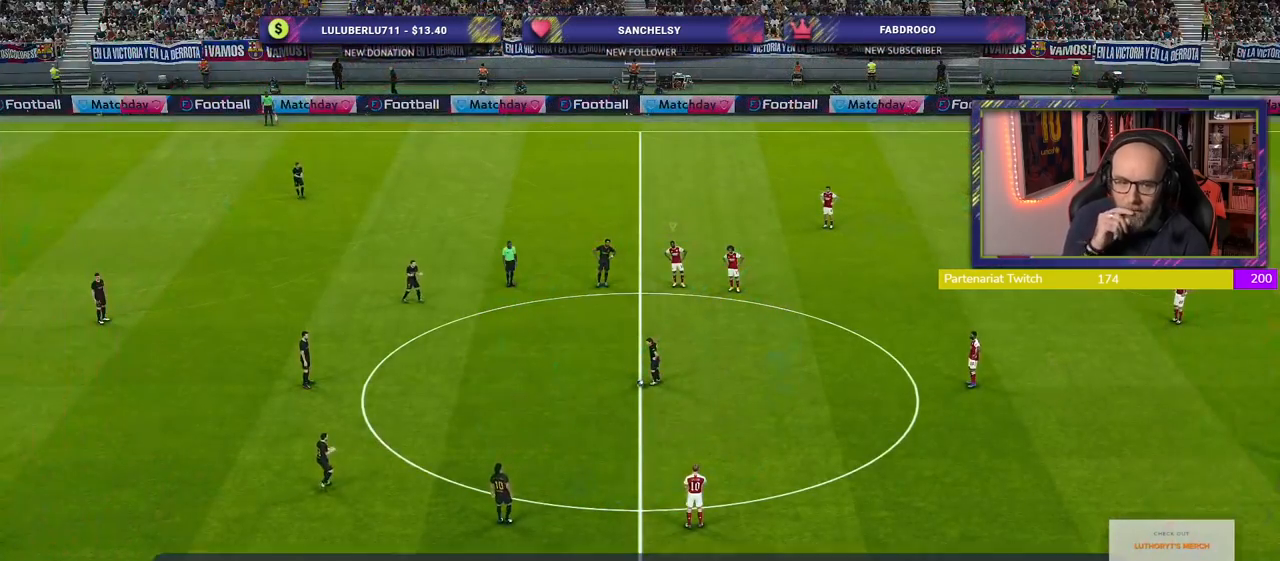
{"buttons": [], "left_stick": "center", "right_stick": "center", "events": []}
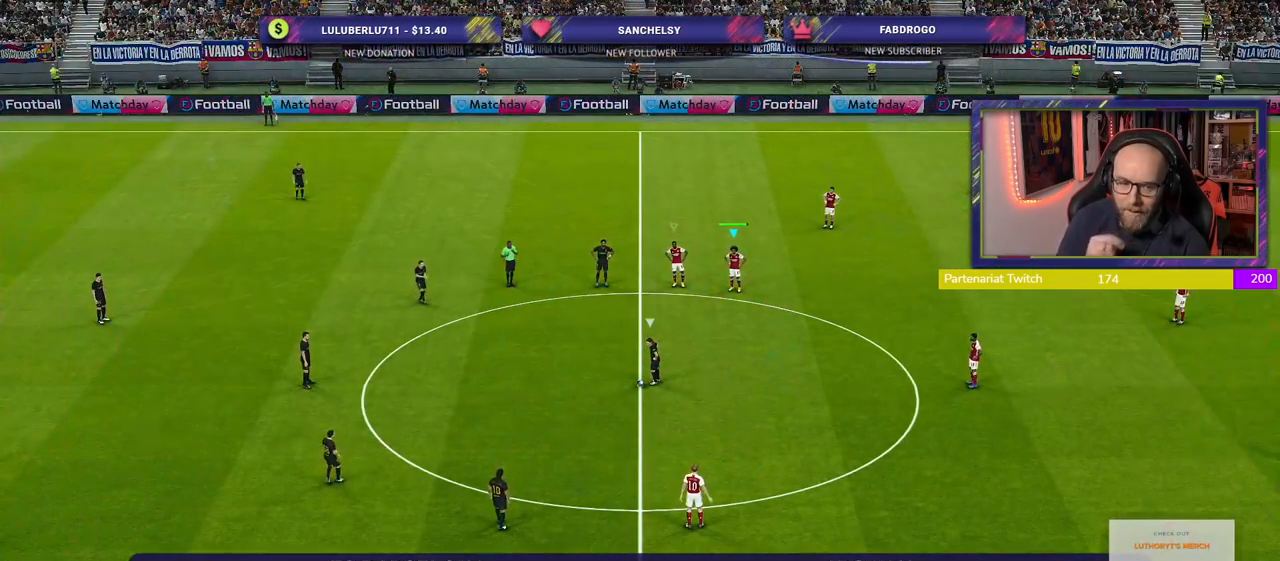
{"buttons": ["L1"], "left_stick": "up-left", "right_stick": "center", "events": [[380, "L1", "down"], [440, "left_stick", "up-left"]]}
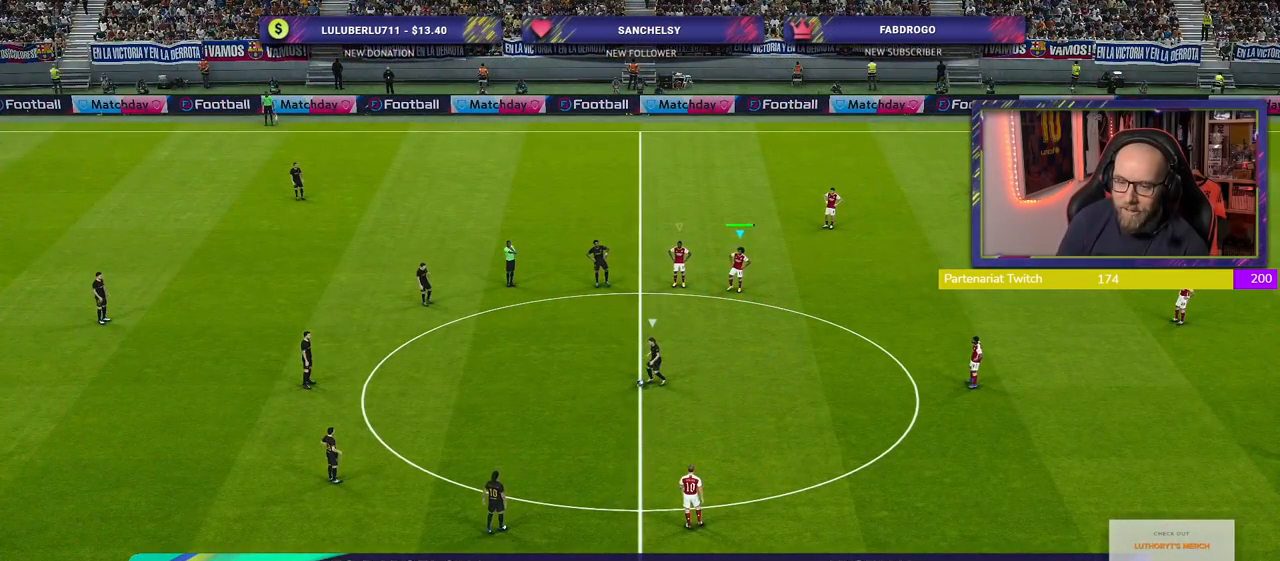
{"buttons": ["R2"], "left_stick": "up-left", "right_stick": "center", "events": [[60, "L1", "up"], [80, "R2", "down"], [280, "L1", "down"], [380, "L1", "up"]]}
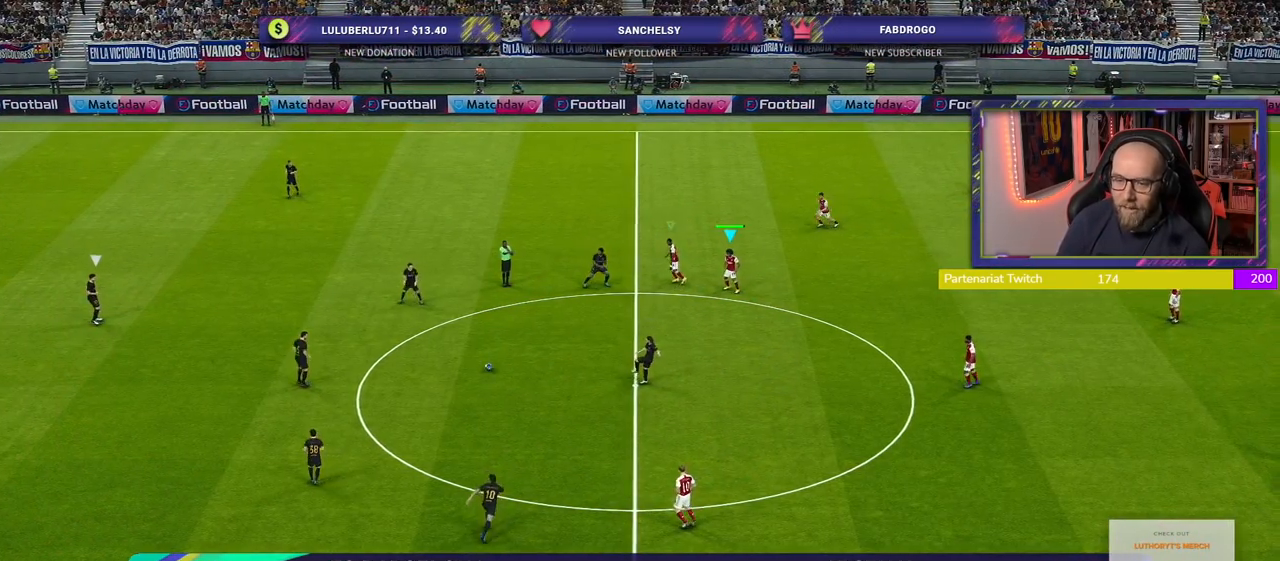
{"buttons": ["R2"], "left_stick": "down-left", "right_stick": "center", "events": [[320, "left_stick", "left"], [420, "left_stick", "down-left"]]}
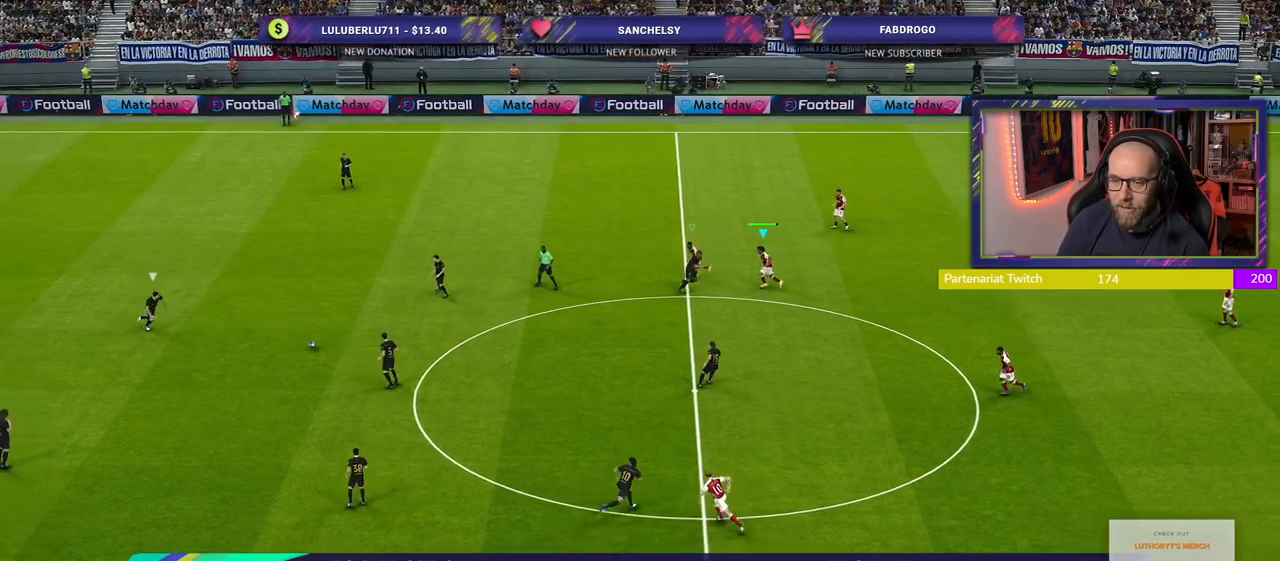
{"buttons": ["R2"], "left_stick": "right", "right_stick": "center", "events": [[120, "left_stick", "center"], [200, "right_stick", "right"], [320, "right_stick", "center"], [340, "left_stick", "right"]]}
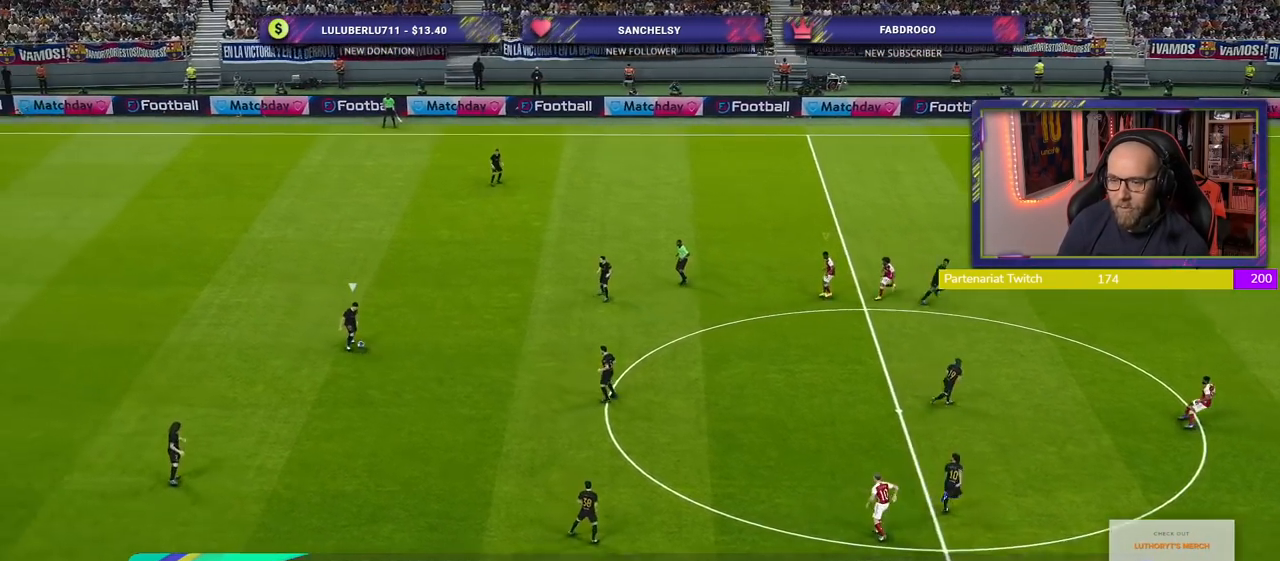
{"buttons": ["SQUARE", "R2"], "left_stick": "down", "right_stick": "center", "events": [[220, "left_stick", "down"], [300, "SQUARE", "down"], [300, "left_stick", "down-left"], [480, "left_stick", "down"]]}
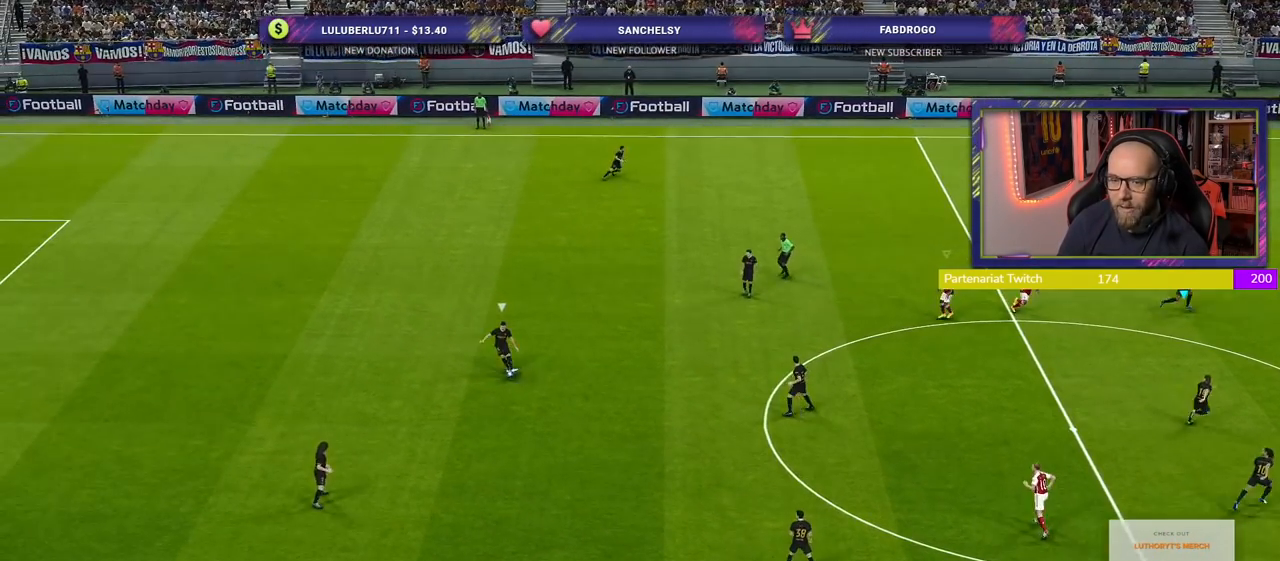
{"buttons": ["R2"], "left_stick": "down-left", "right_stick": "center", "events": [[20, "left_stick", "down-right"], [260, "L1", "down"], [300, "SQUARE", "up"], [340, "left_stick", "left"], [400, "L1", "up"], [440, "left_stick", "down-left"]]}
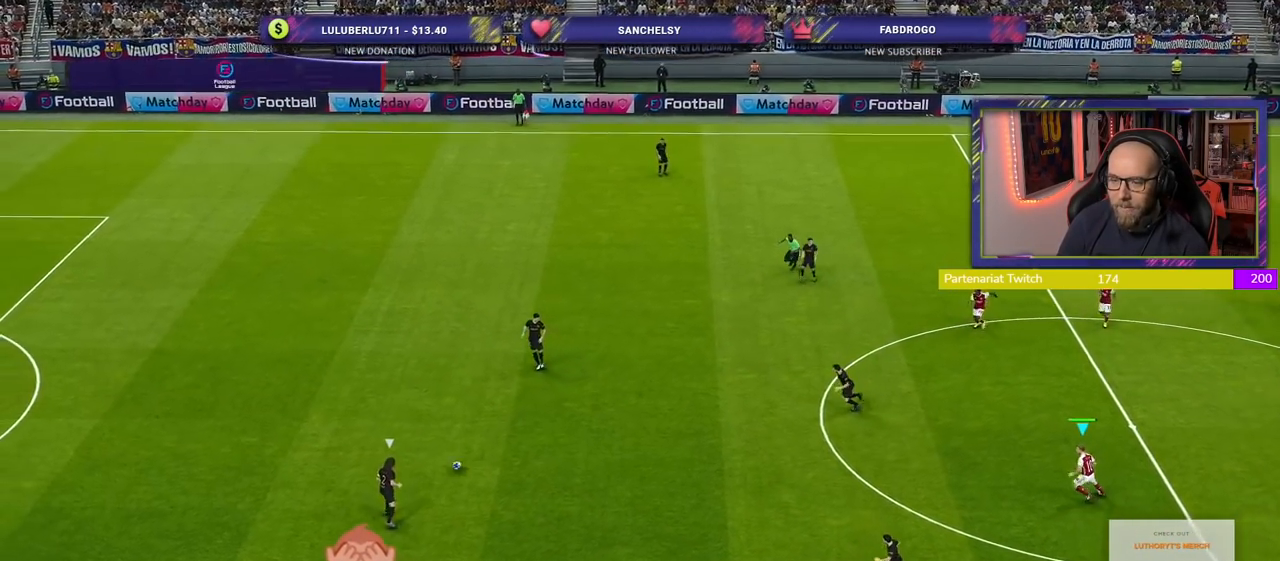
{"buttons": ["R2"], "left_stick": "down-left", "right_stick": "center", "events": []}
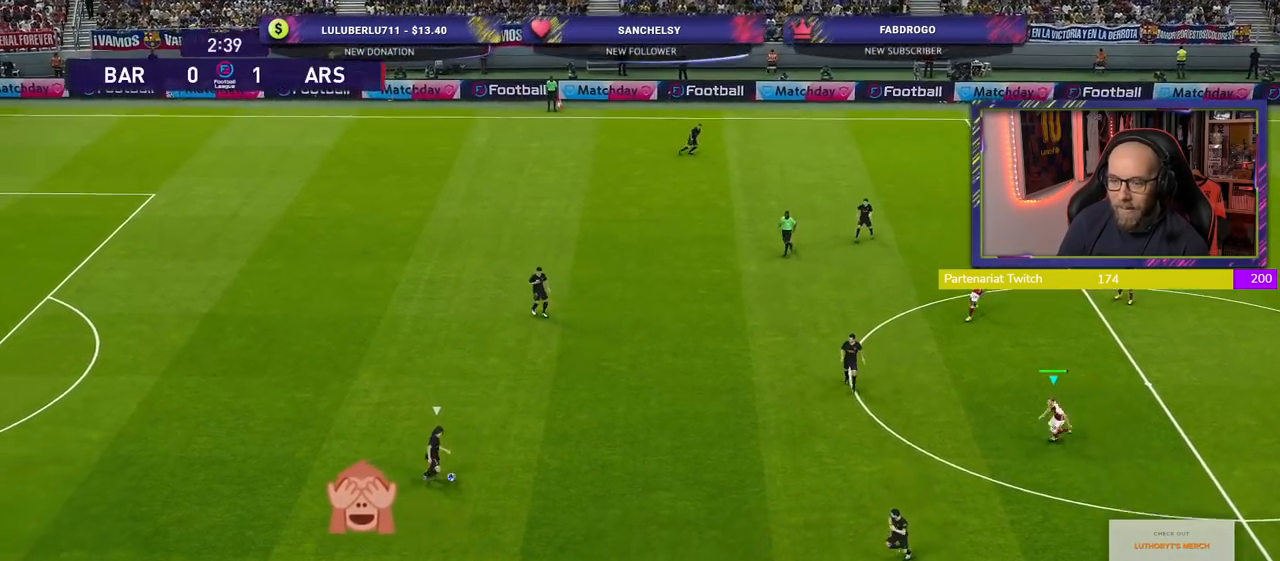
{"buttons": ["R2"], "left_stick": "down", "right_stick": "center", "events": [[240, "left_stick", "down"]]}